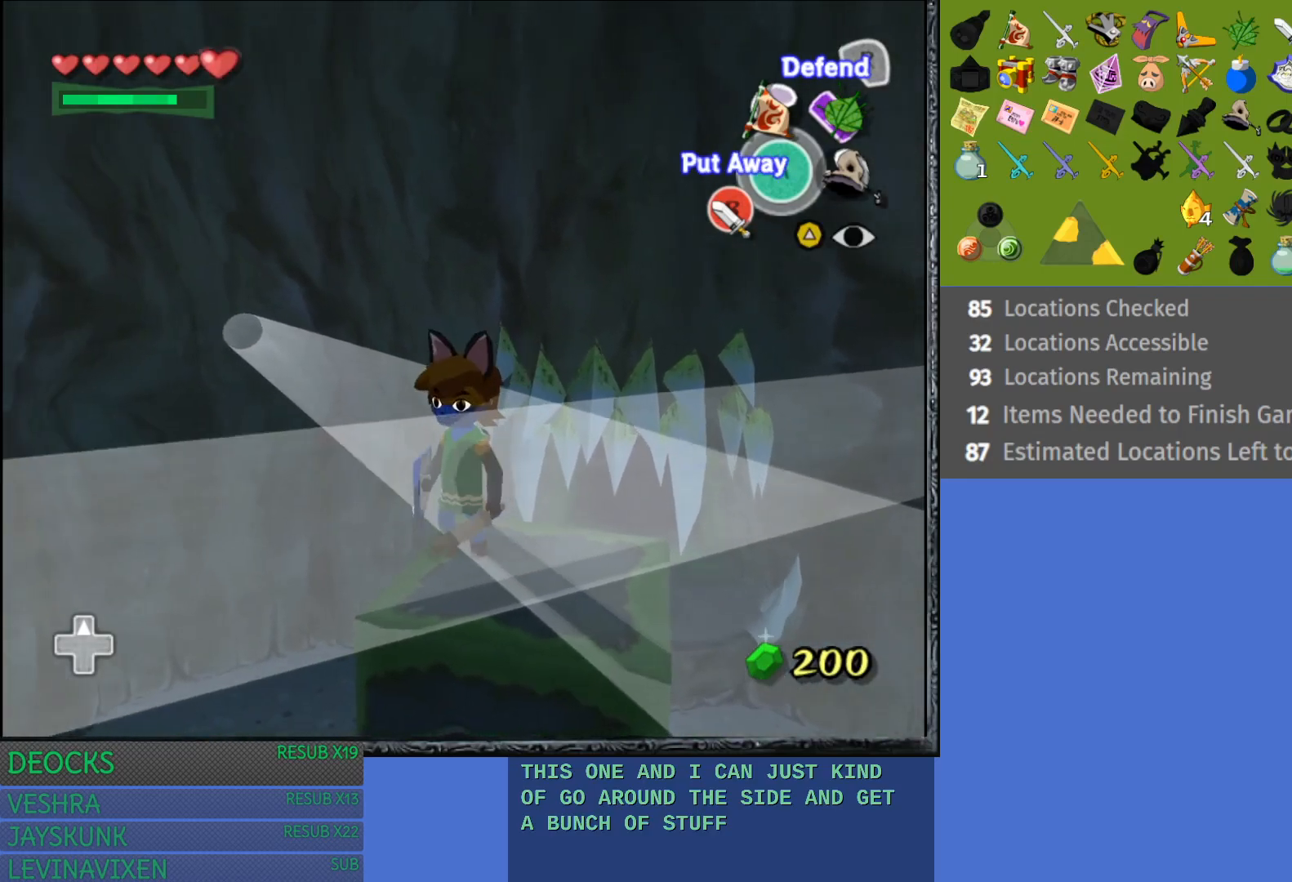
Gameplay with a controller (PlayStation layout); each line is a JSON object with the inputs held at the frame after it. "events" lists button and stick changes between this image and that frame as [ms after this image, input, new state], when the widget could be followed in between. Not read: L3 R3.
{"buttons": ["L1"], "left_stick": "center", "right_stick": "center", "events": [[217, "left_stick", "center"], [417, "L1", "down"]]}
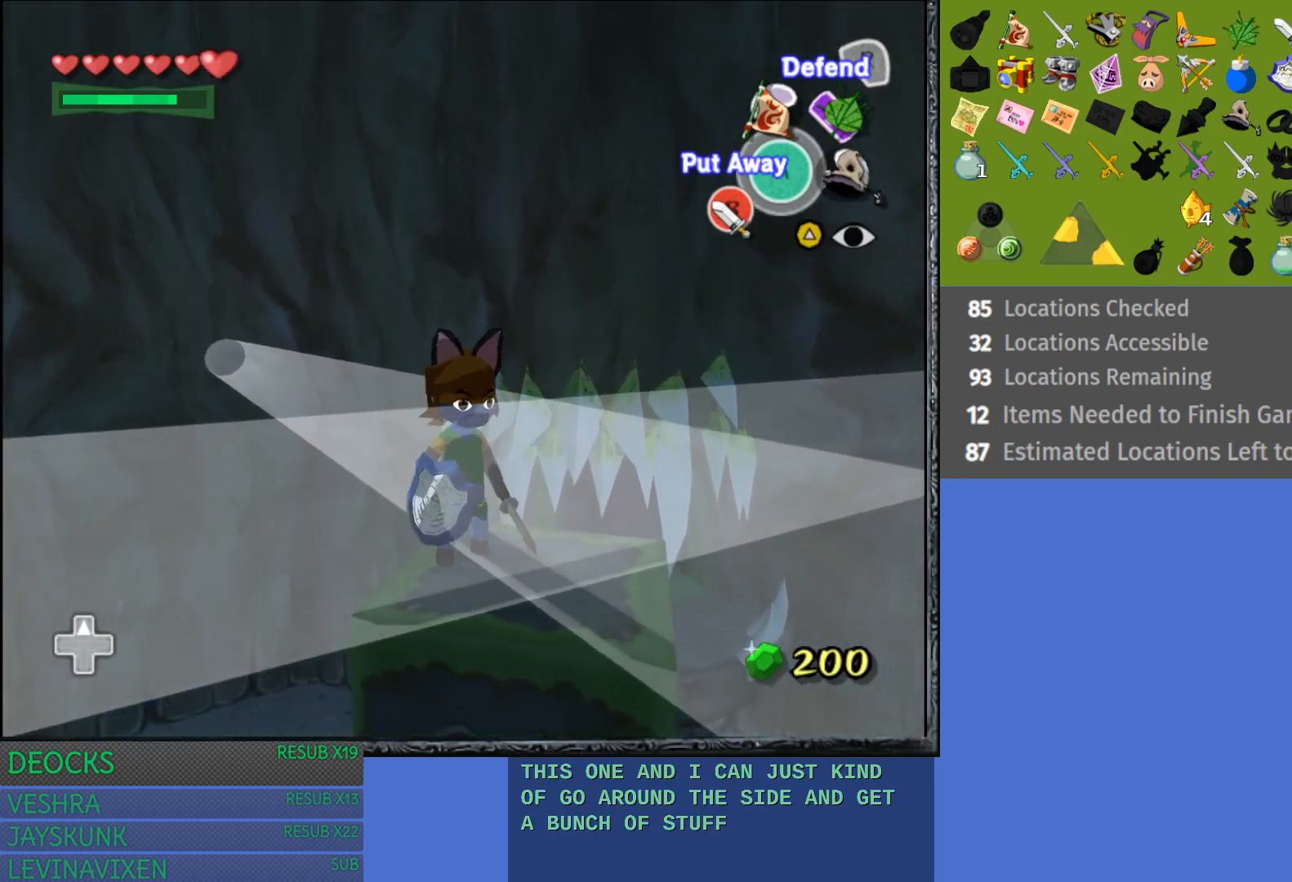
{"buttons": [], "left_stick": "center", "right_stick": "center", "events": [[150, "L1", "up"]]}
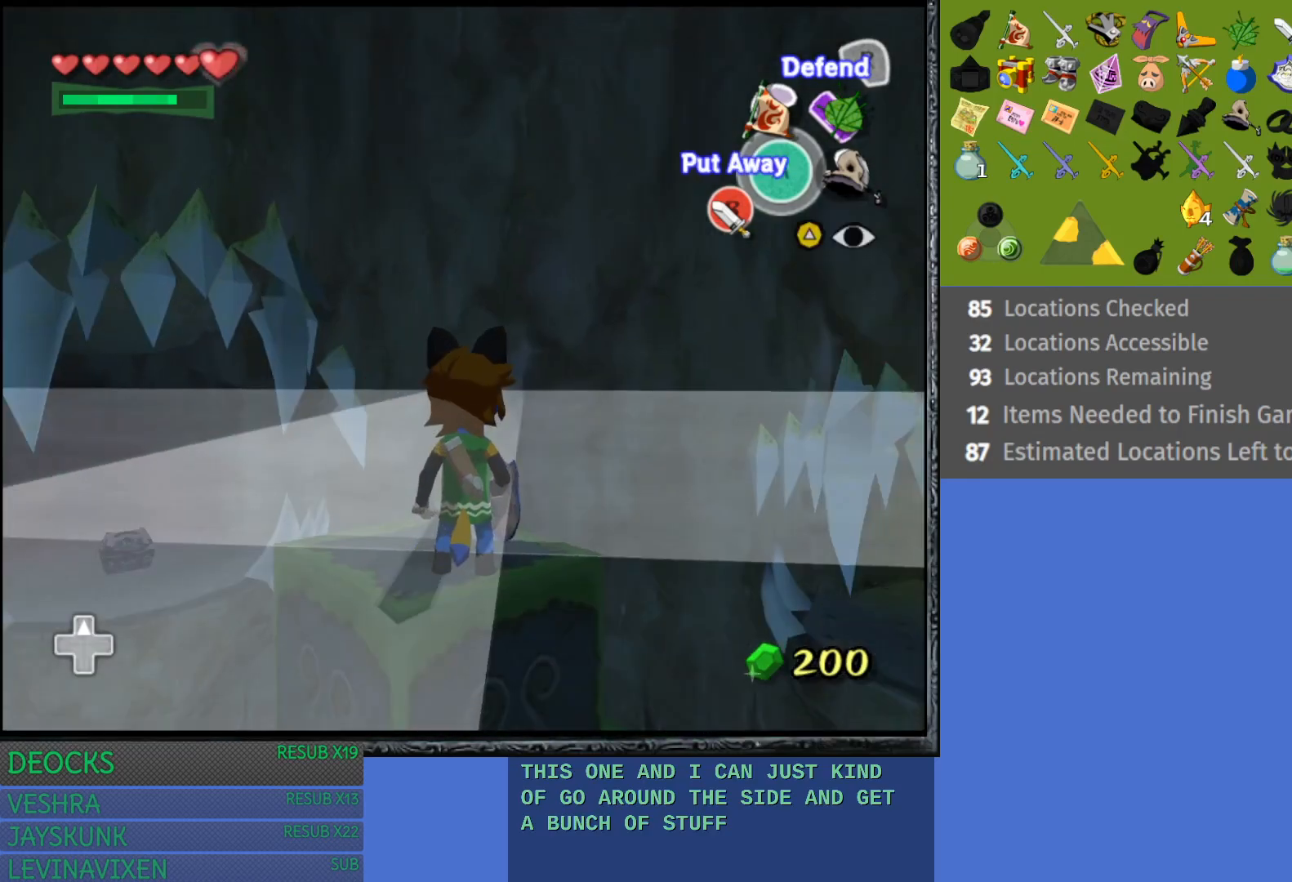
{"buttons": [], "left_stick": "center", "right_stick": "center", "events": [[317, "left_stick", "up-left"], [467, "left_stick", "center"]]}
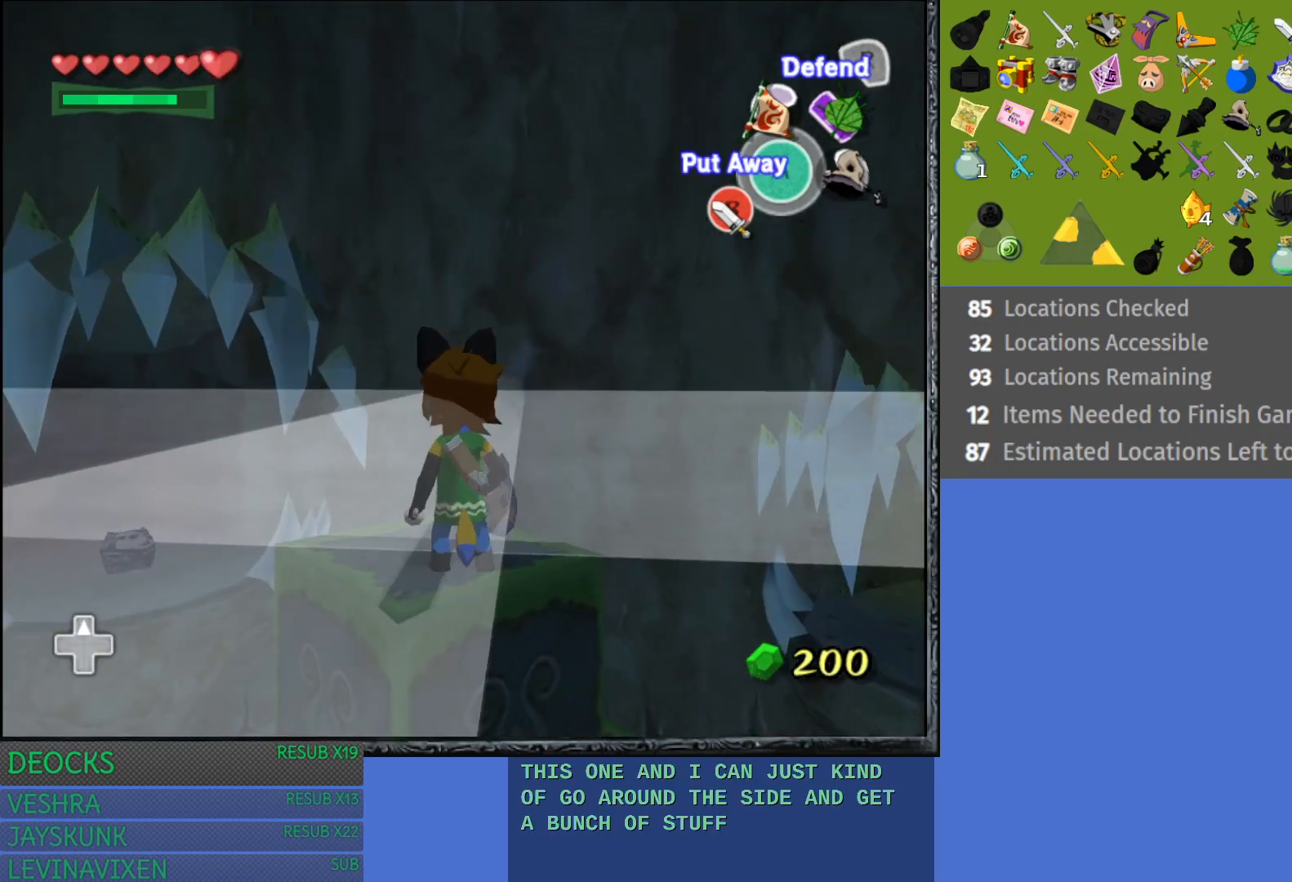
{"buttons": [], "left_stick": "center", "right_stick": "center", "events": [[317, "left_stick", "left"], [417, "left_stick", "center"]]}
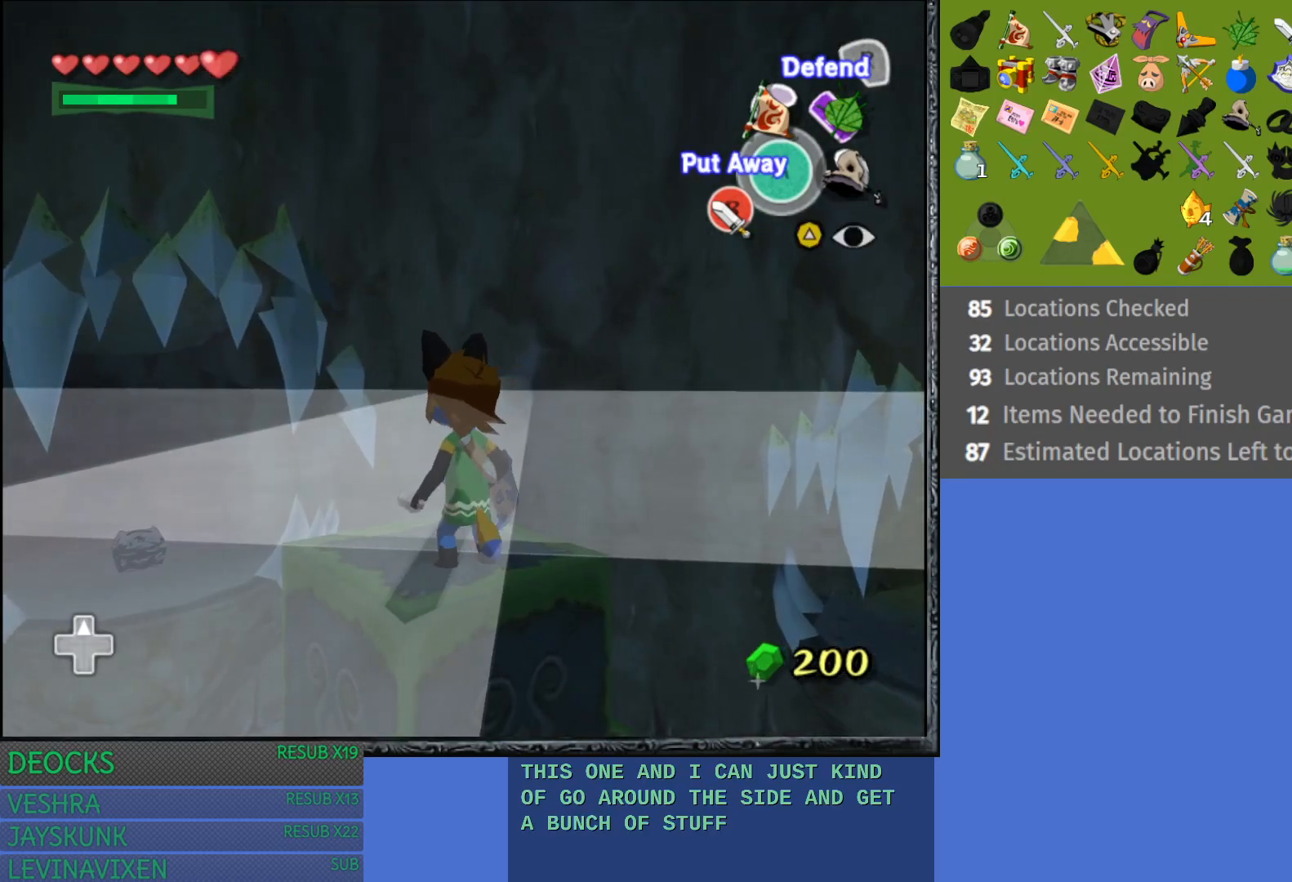
{"buttons": [], "left_stick": "center", "right_stick": "center", "events": [[117, "left_stick", "left"], [267, "left_stick", "center"], [317, "L1", "down"], [450, "L1", "up"]]}
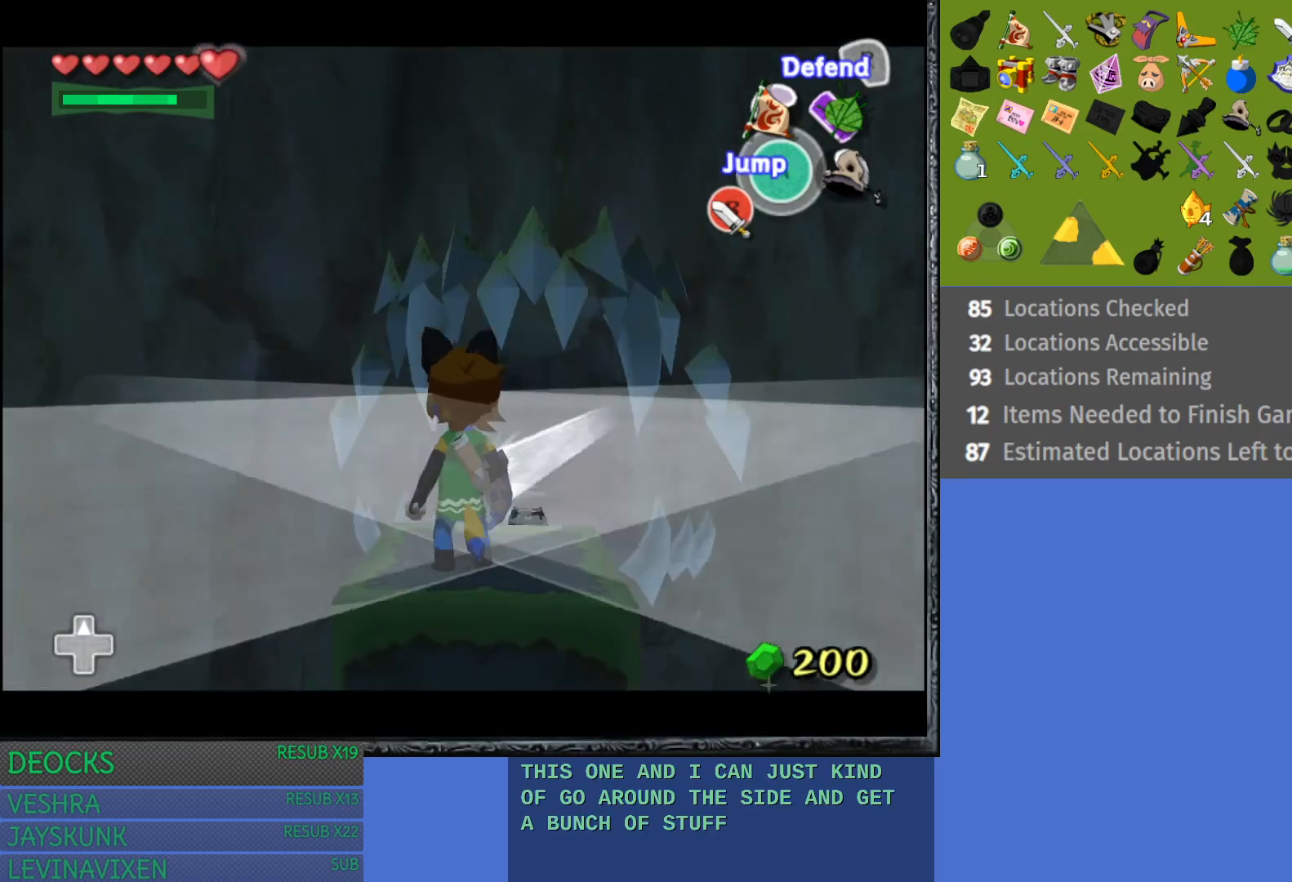
{"buttons": [], "left_stick": "up-right", "right_stick": "center", "events": [[333, "left_stick", "up-right"]]}
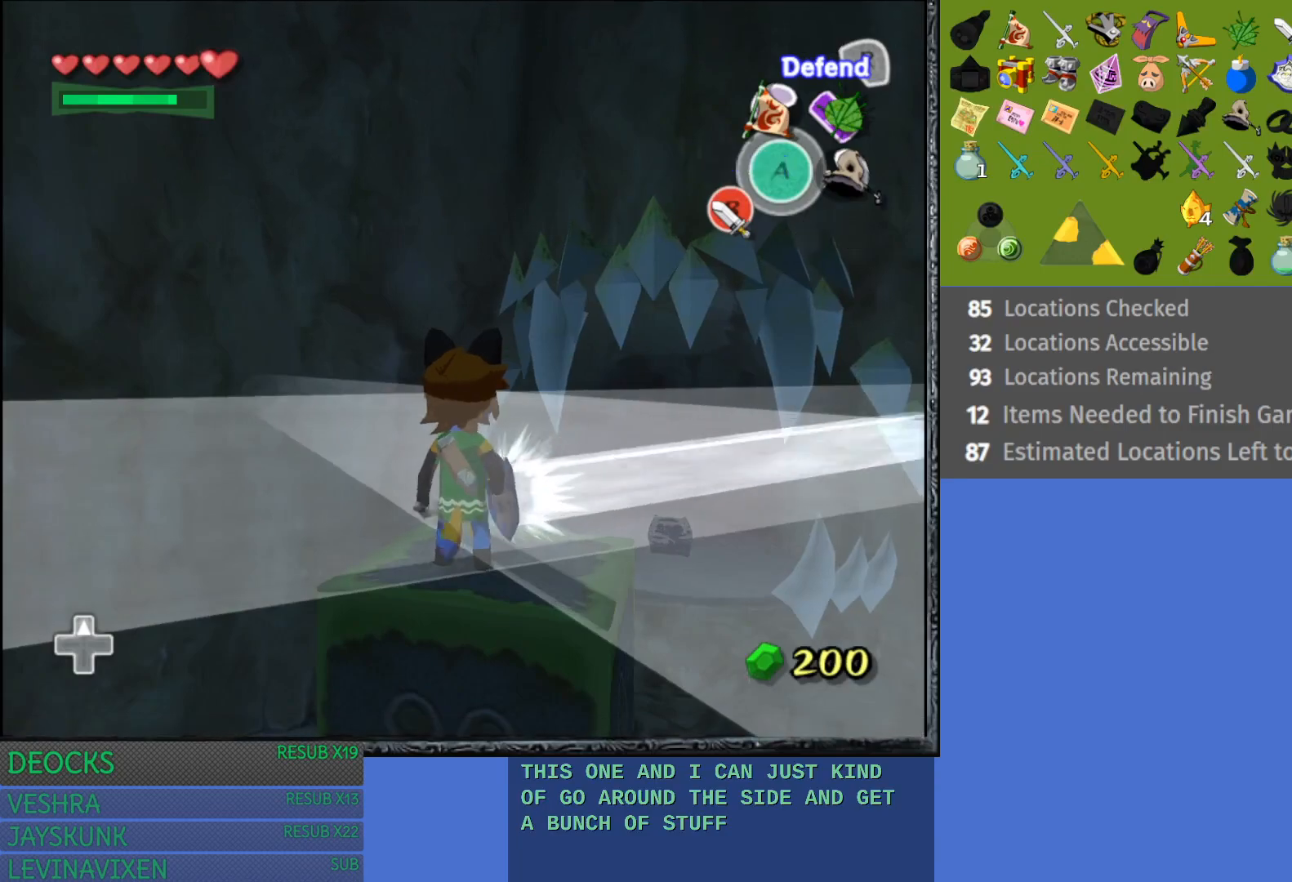
{"buttons": ["R2"], "left_stick": "center", "right_stick": "center", "events": [[33, "left_stick", "center"], [300, "R2", "down"]]}
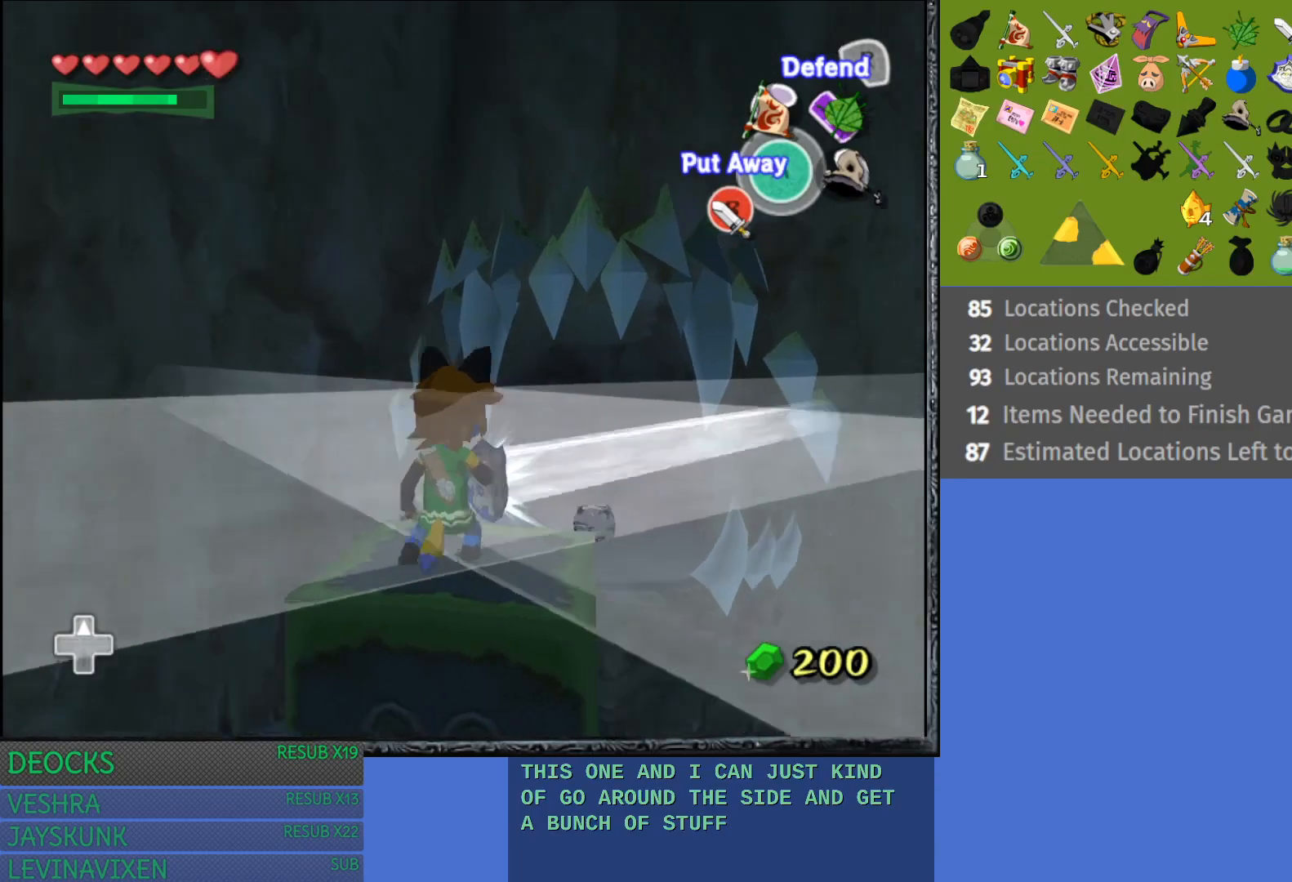
{"buttons": ["R2"], "left_stick": "up-left", "right_stick": "center", "events": [[250, "left_stick", "up-right"], [317, "left_stick", "up"], [483, "left_stick", "up-left"]]}
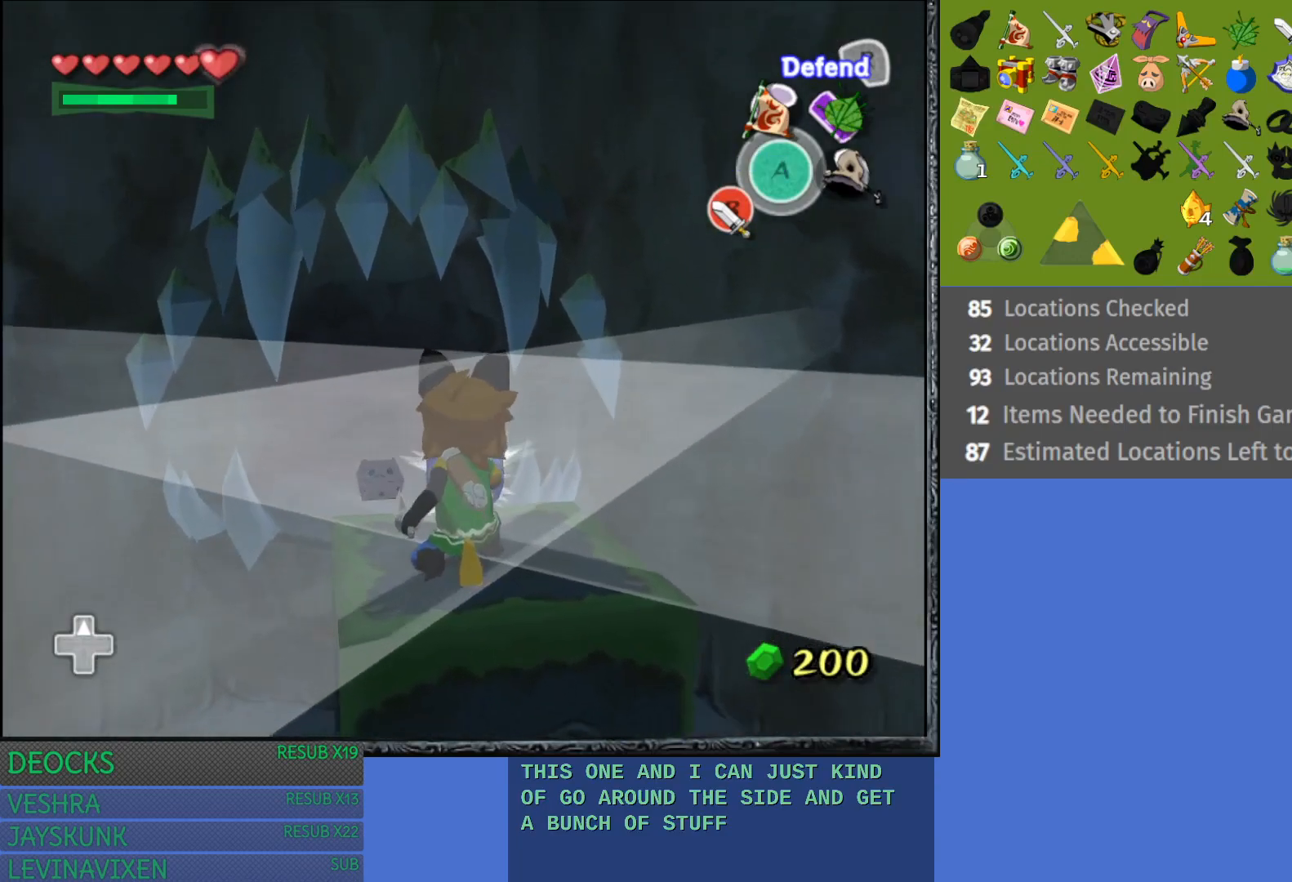
{"buttons": ["R2"], "left_stick": "up", "right_stick": "center", "events": [[383, "left_stick", "up"]]}
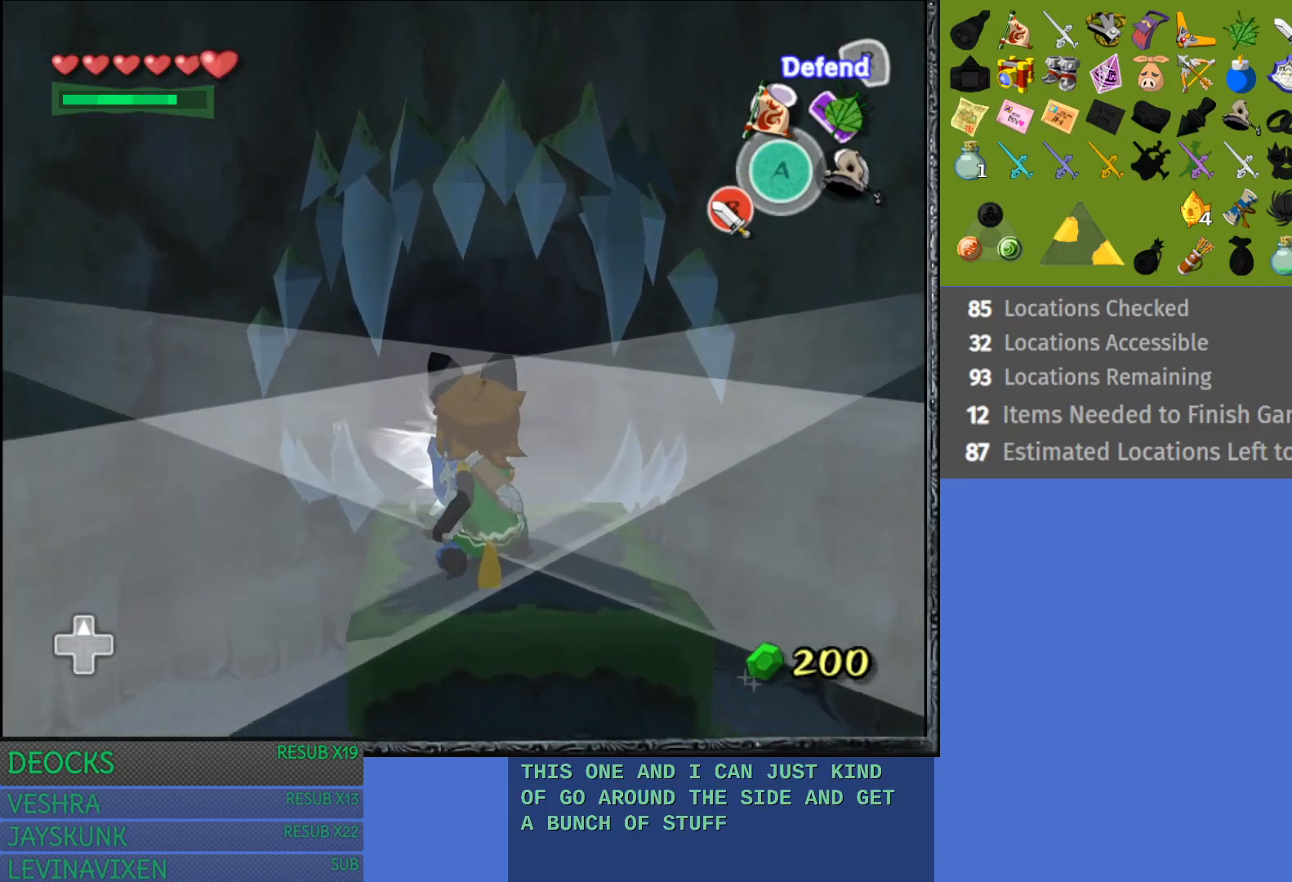
{"buttons": ["R2"], "left_stick": "up", "right_stick": "center", "events": []}
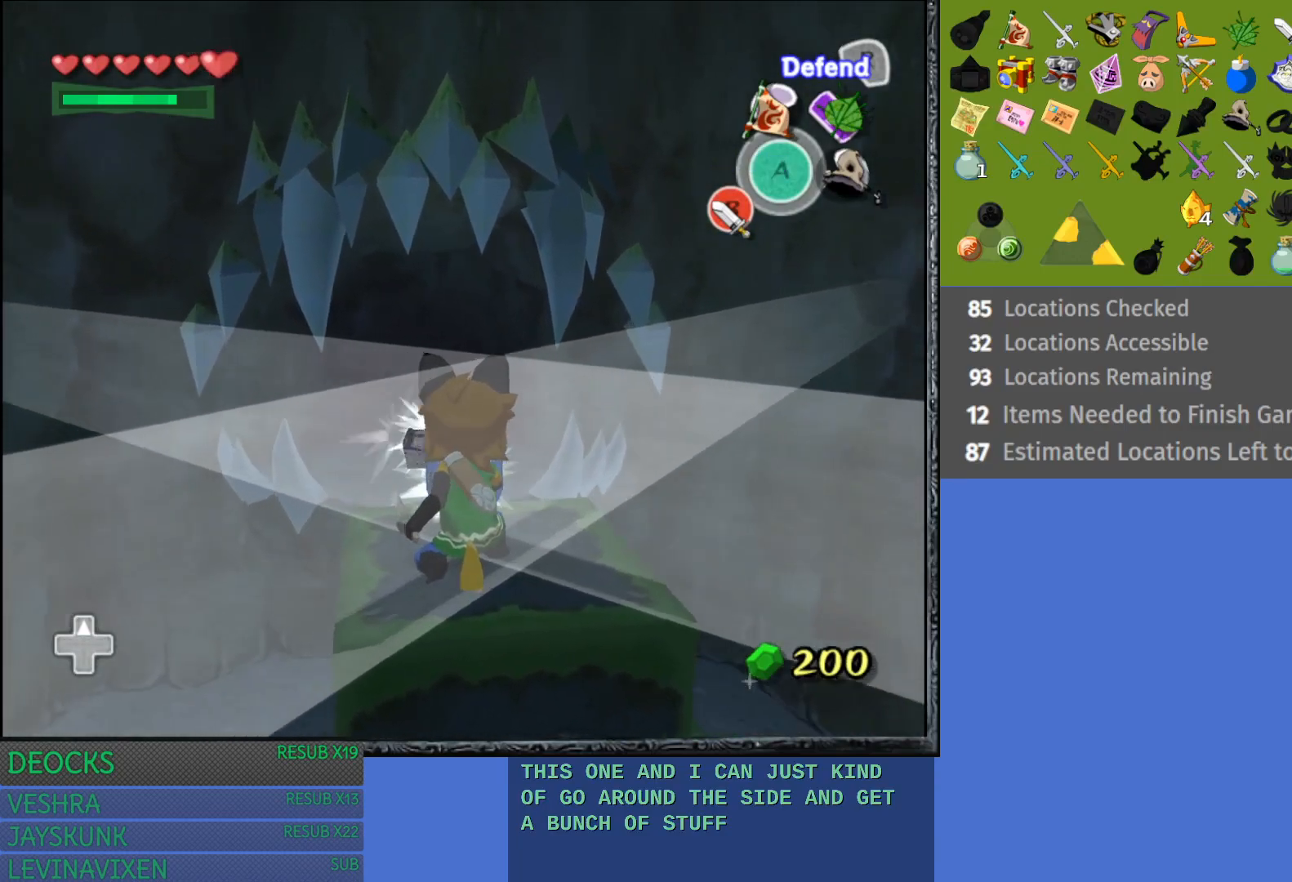
{"buttons": ["R2"], "left_stick": "up", "right_stick": "center", "events": []}
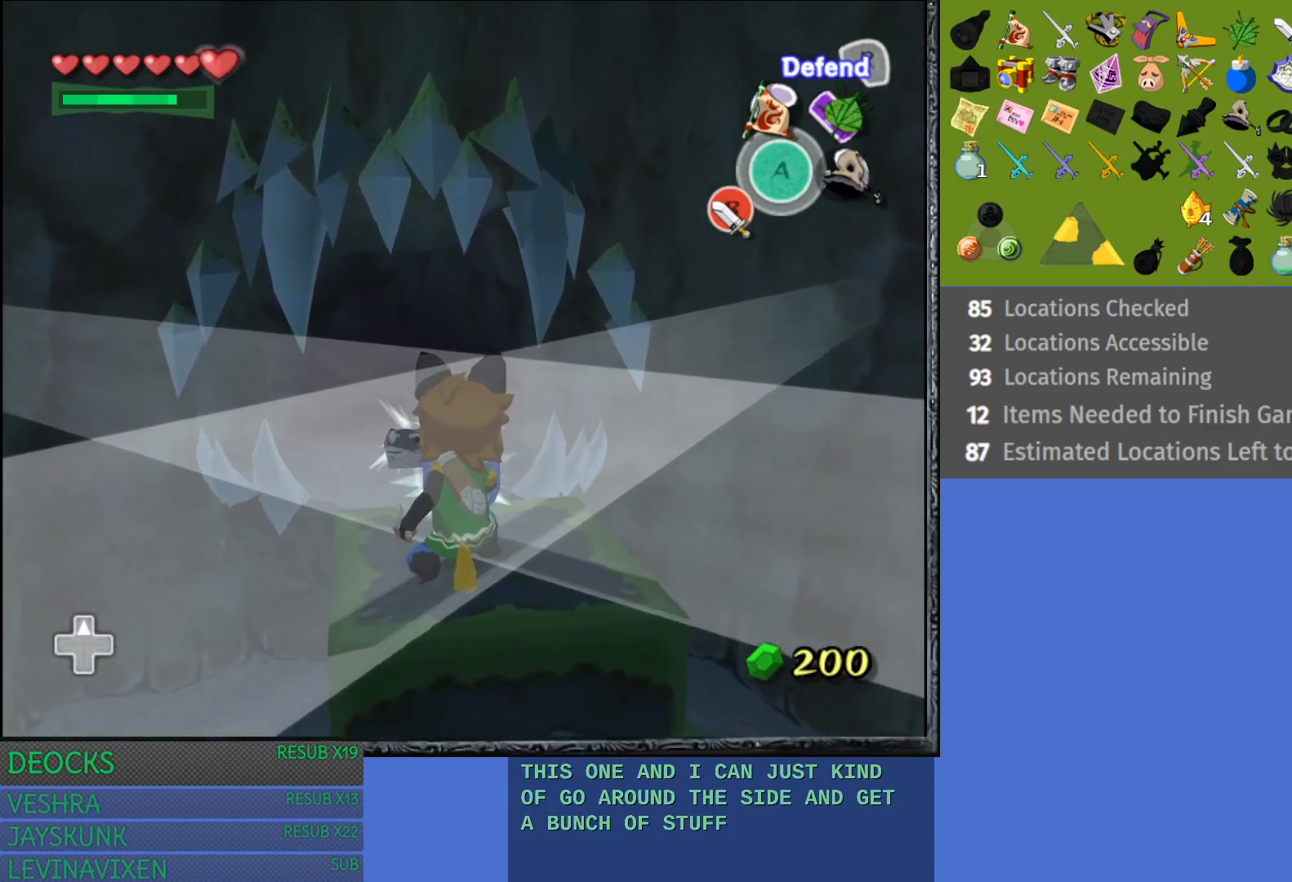
{"buttons": ["R2"], "left_stick": "up", "right_stick": "center", "events": []}
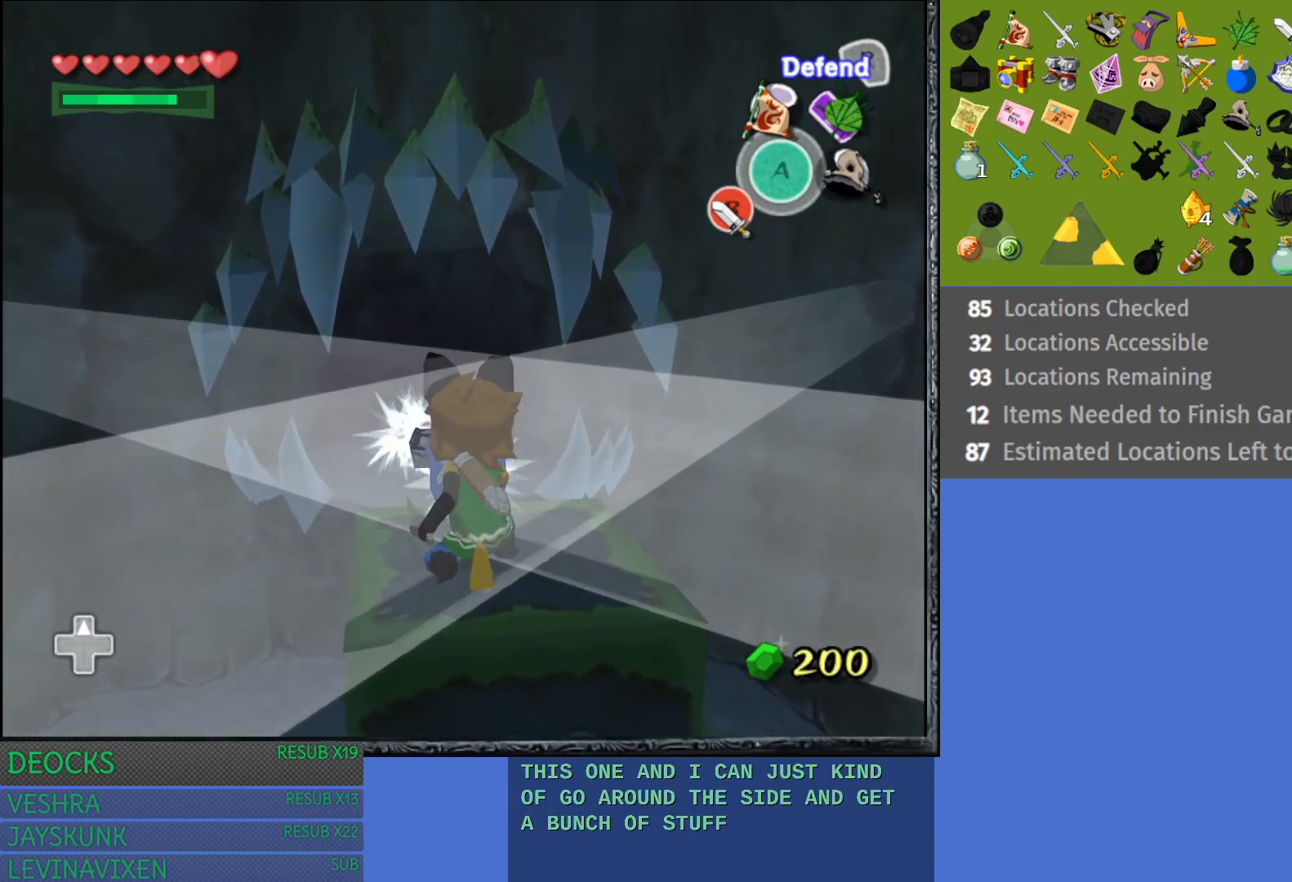
{"buttons": ["R2"], "left_stick": "up", "right_stick": "center", "events": []}
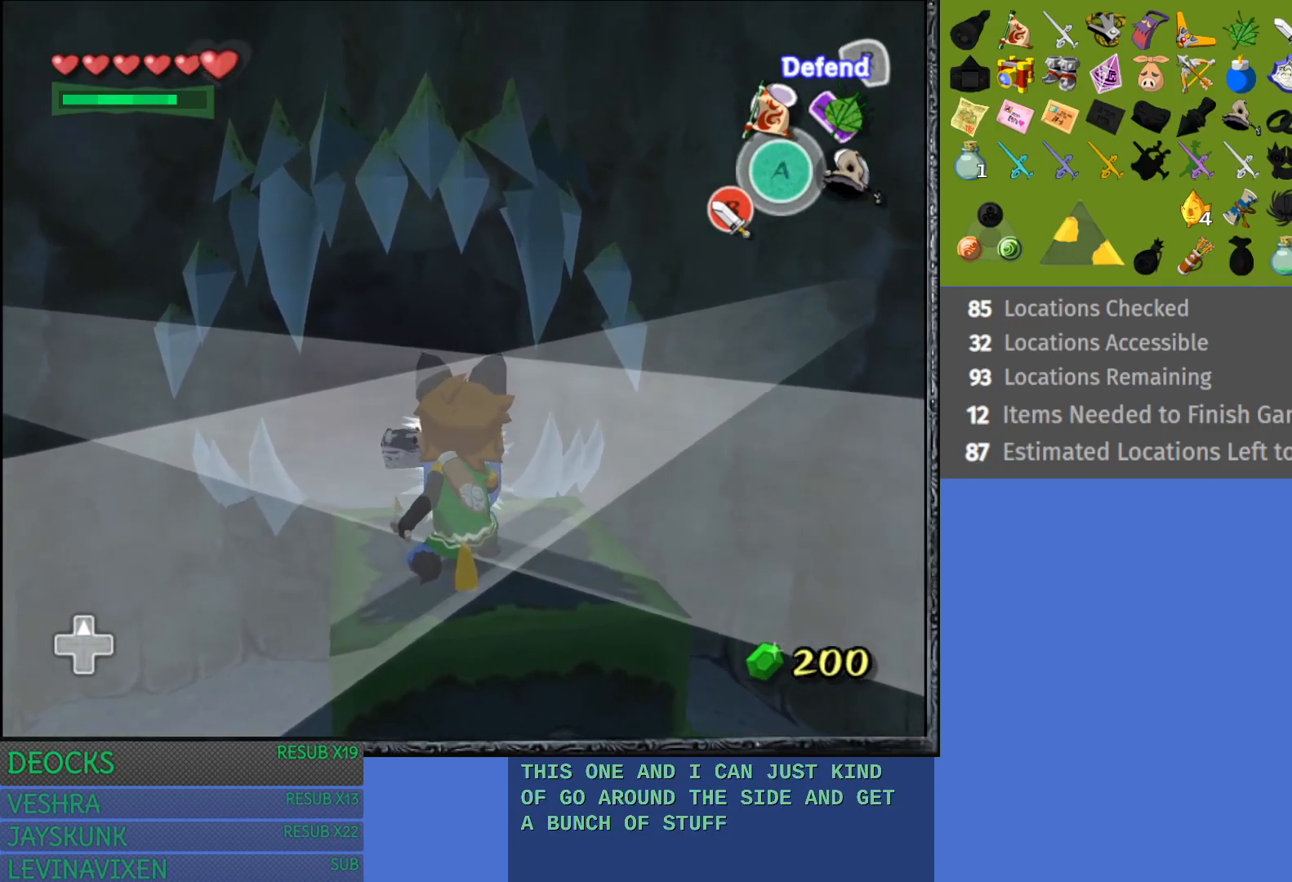
{"buttons": ["R2"], "left_stick": "up", "right_stick": "center", "events": []}
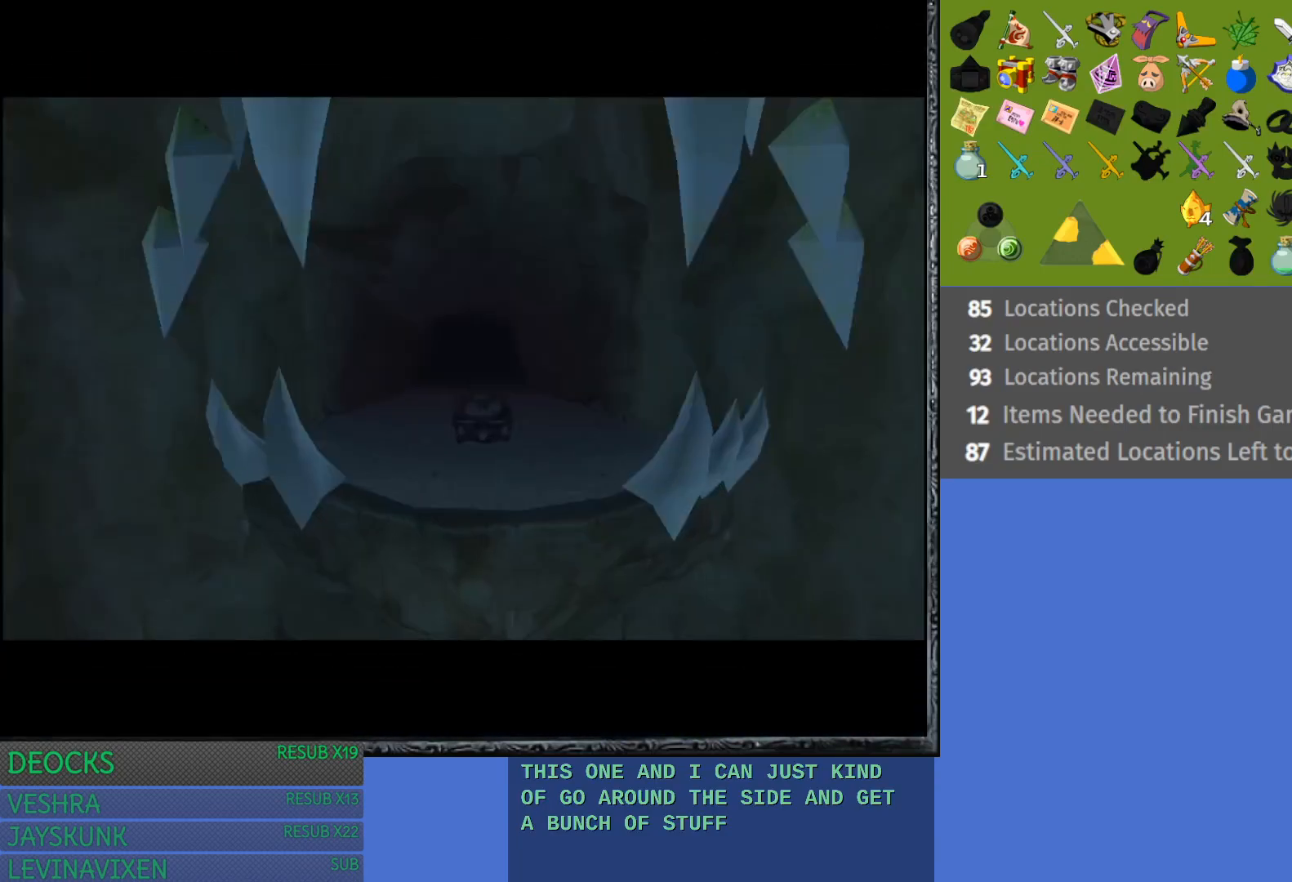
{"buttons": [], "left_stick": "center", "right_stick": "center", "events": [[250, "left_stick", "center"], [333, "R2", "up"]]}
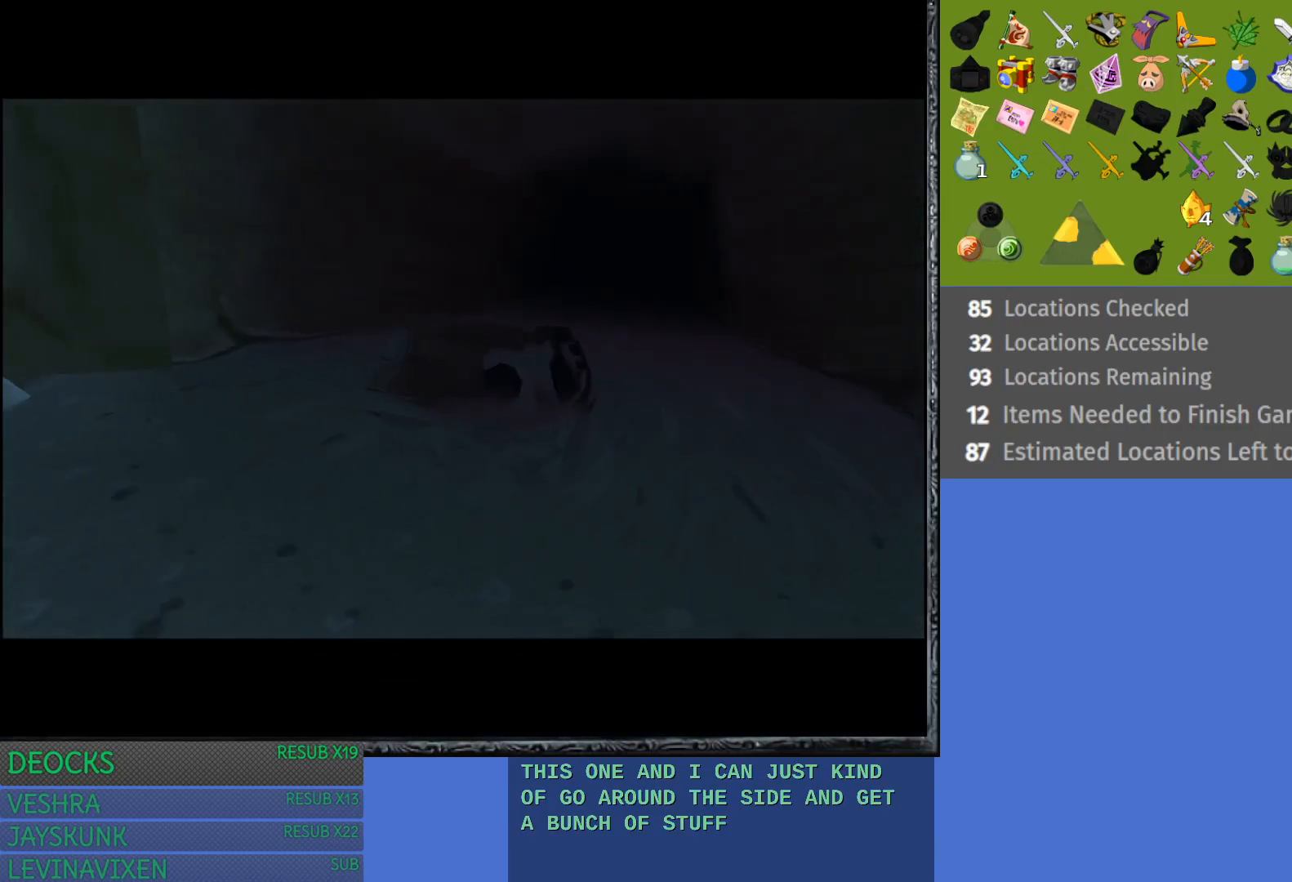
{"buttons": [], "left_stick": "center", "right_stick": "center", "events": []}
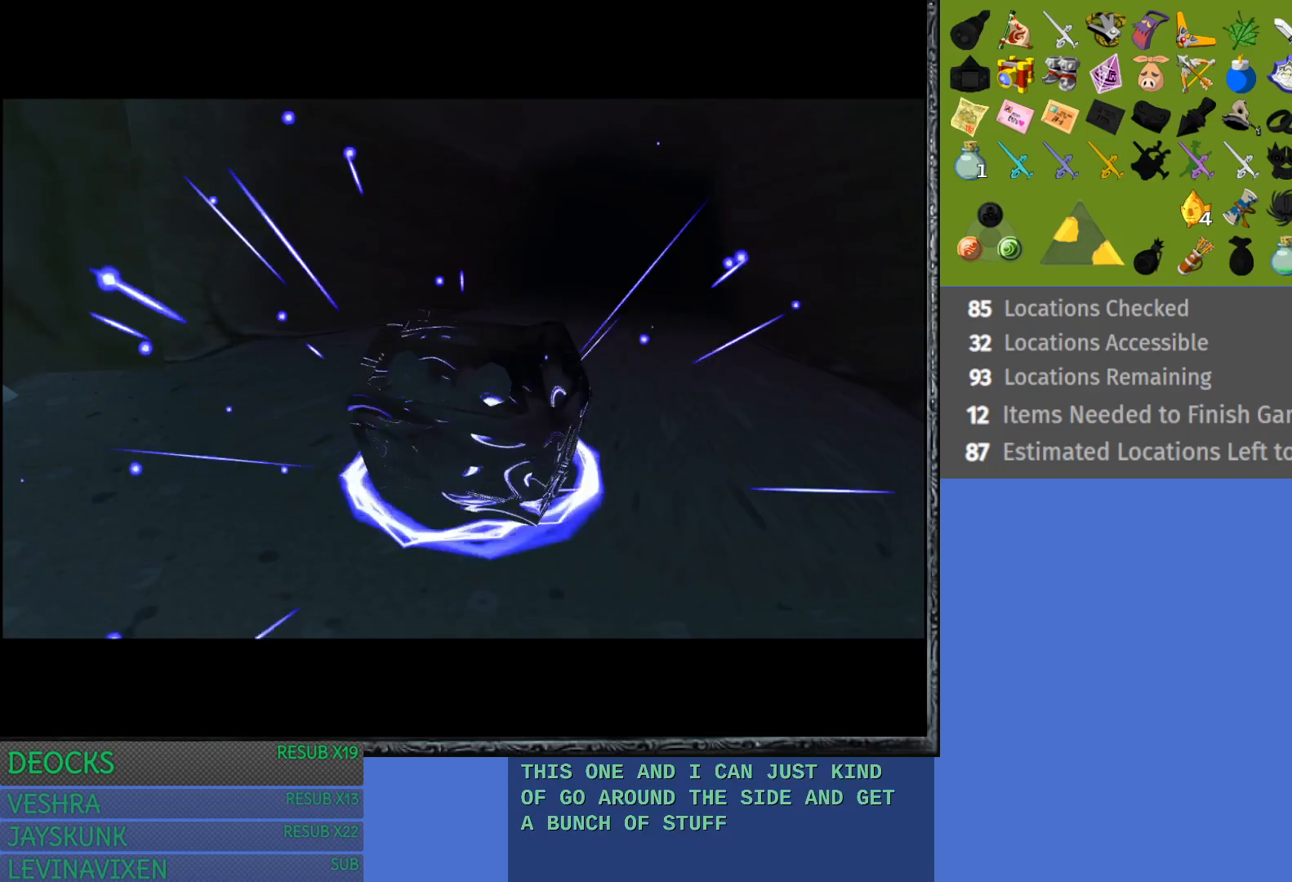
{"buttons": [], "left_stick": "center", "right_stick": "center", "events": []}
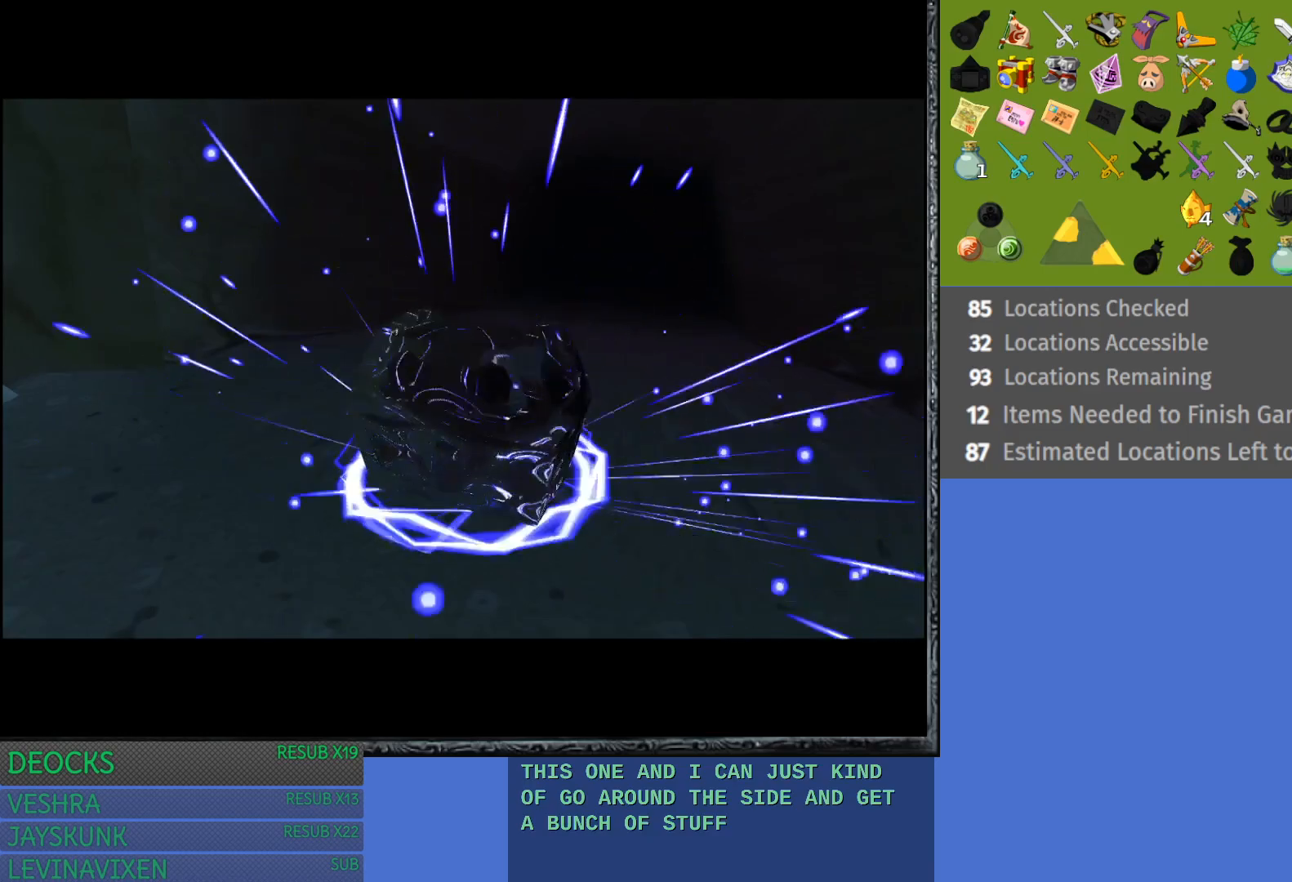
{"buttons": [], "left_stick": "center", "right_stick": "center", "events": []}
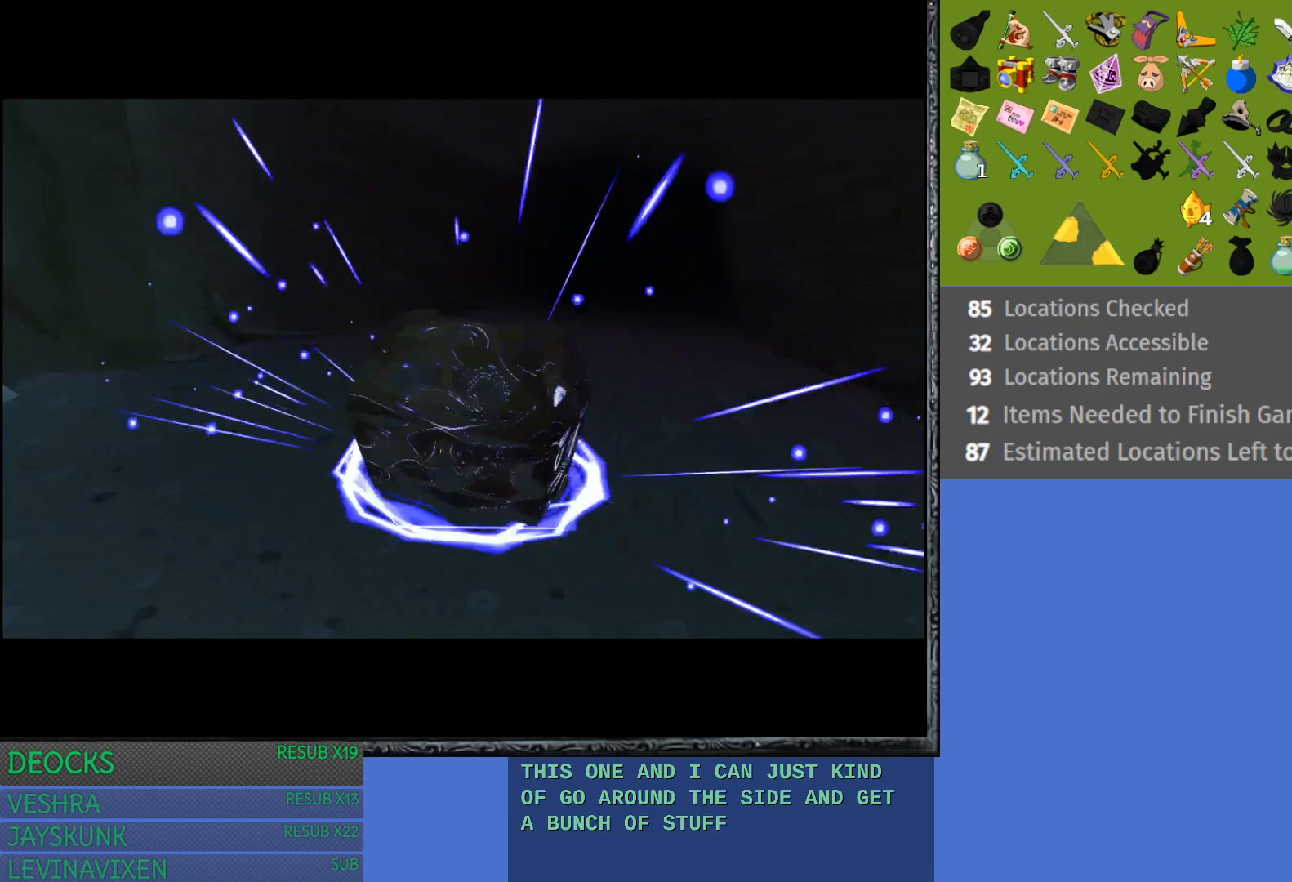
{"buttons": [], "left_stick": "center", "right_stick": "center", "events": []}
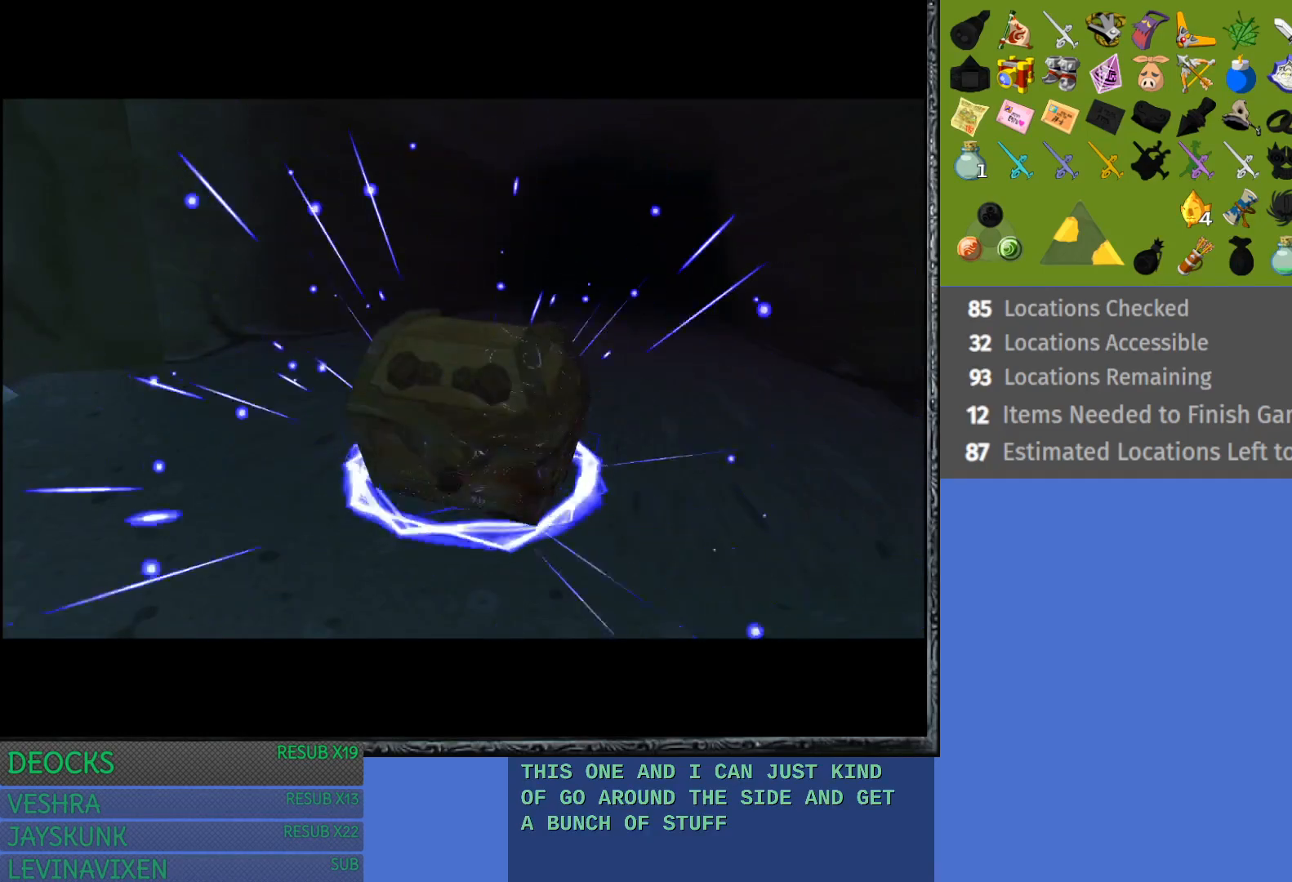
{"buttons": [], "left_stick": "center", "right_stick": "center", "events": []}
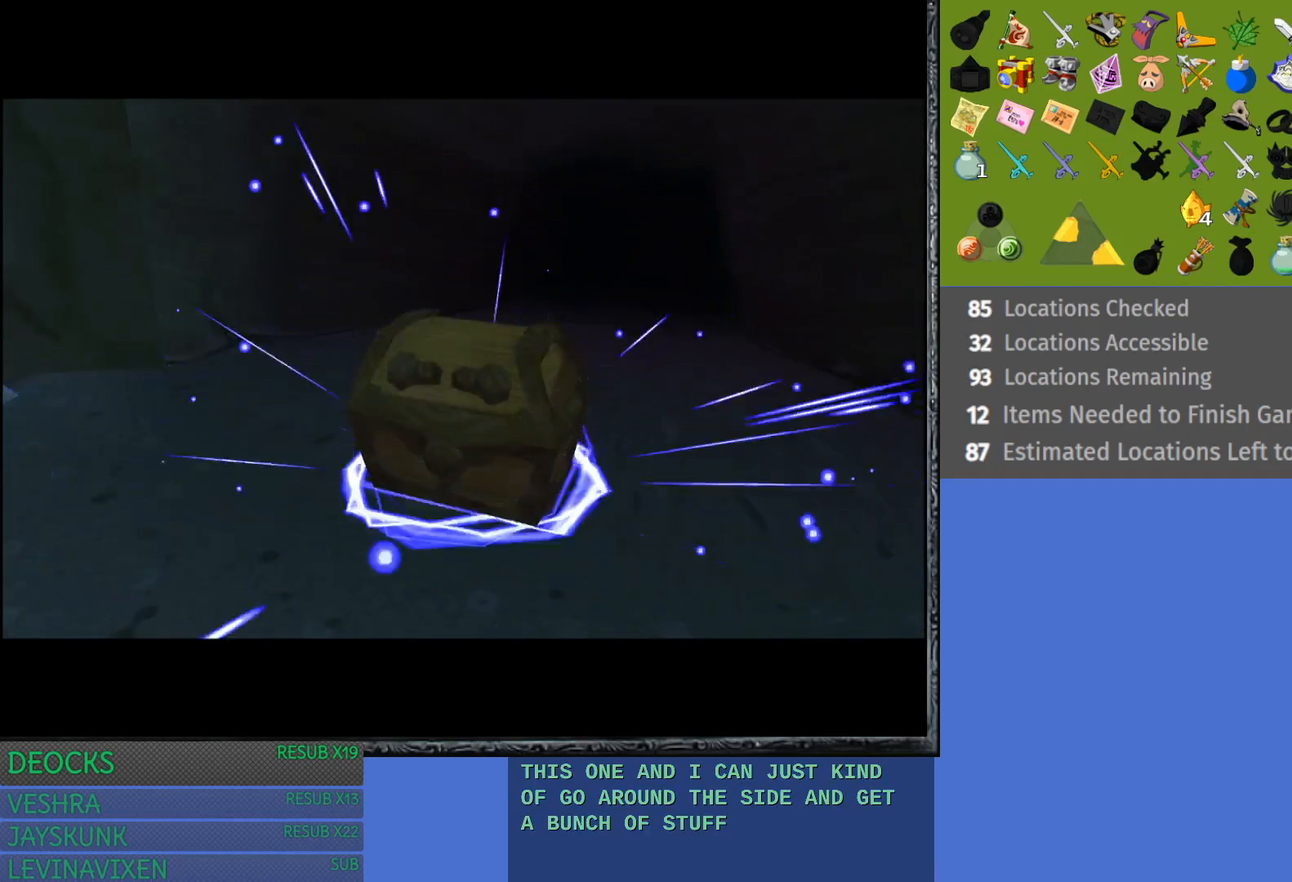
{"buttons": [], "left_stick": "center", "right_stick": "center", "events": []}
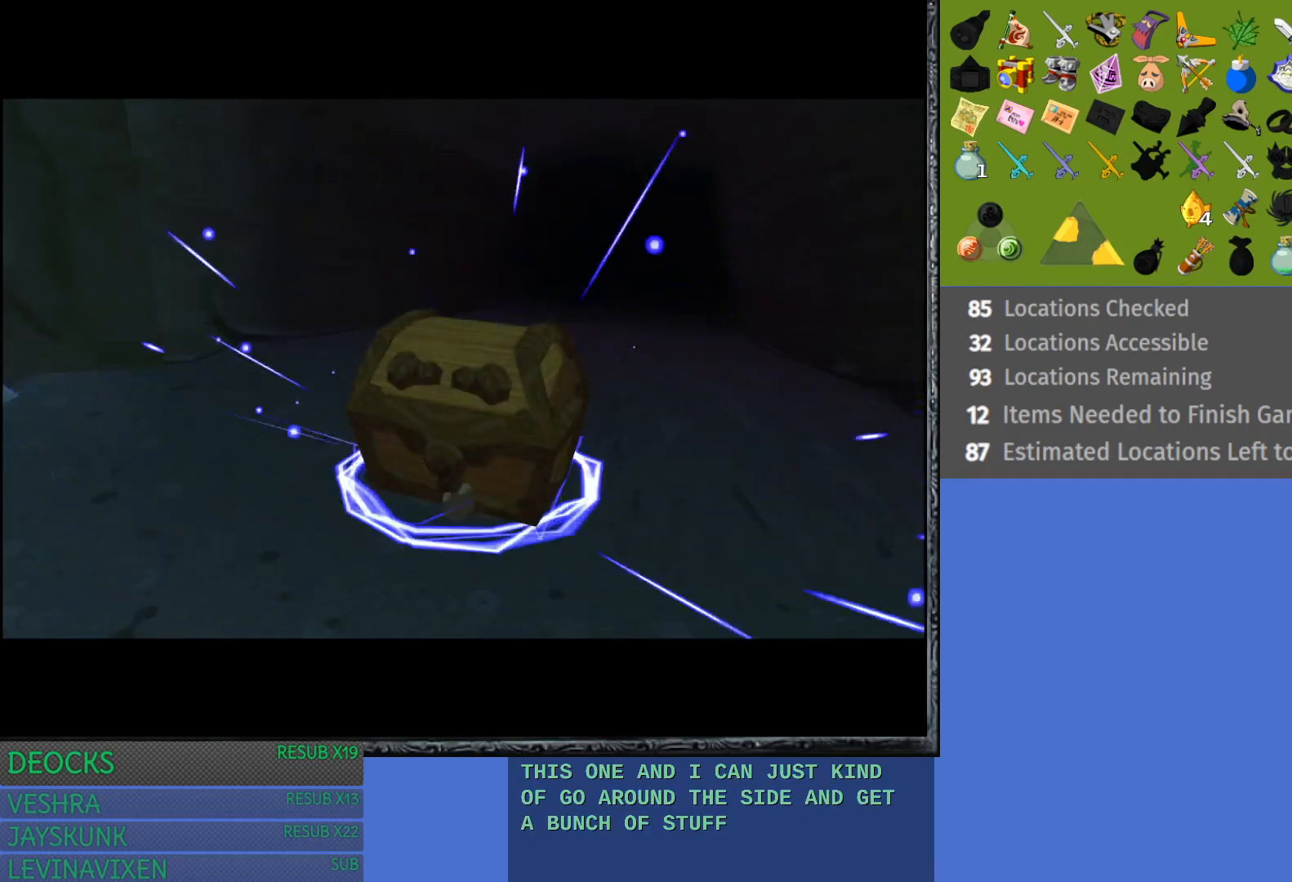
{"buttons": [], "left_stick": "center", "right_stick": "center", "events": []}
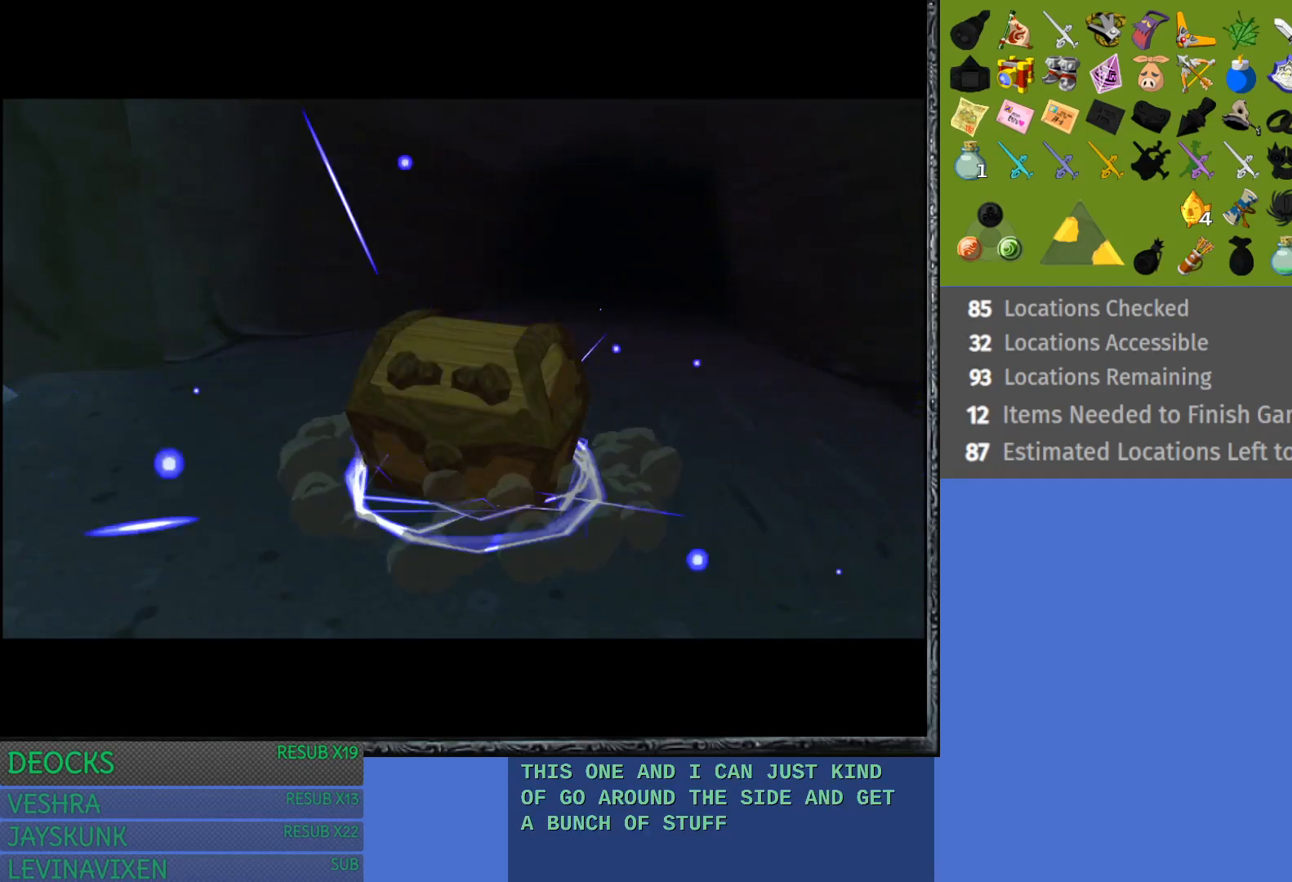
{"buttons": [], "left_stick": "center", "right_stick": "center", "events": []}
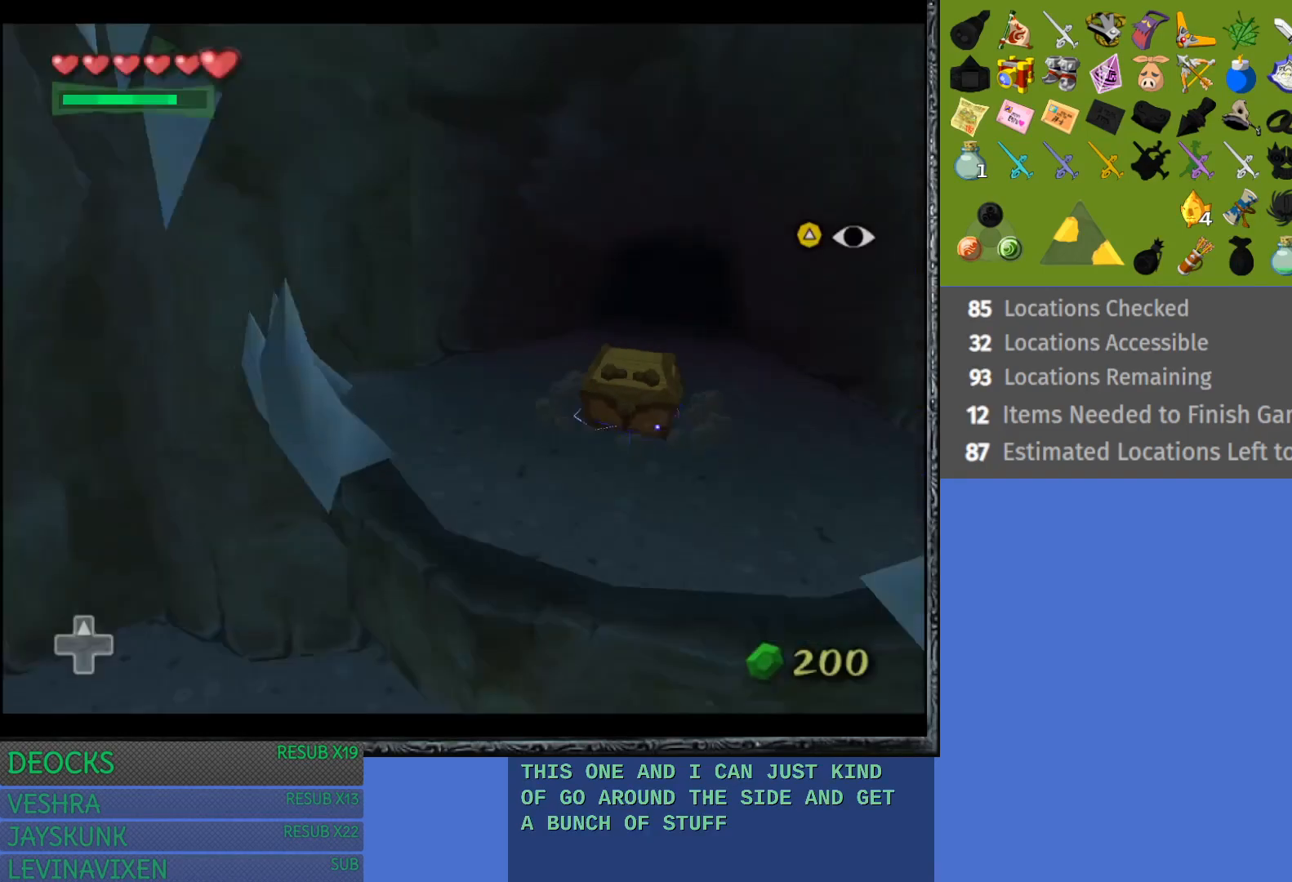
{"buttons": [], "left_stick": "center", "right_stick": "center", "events": []}
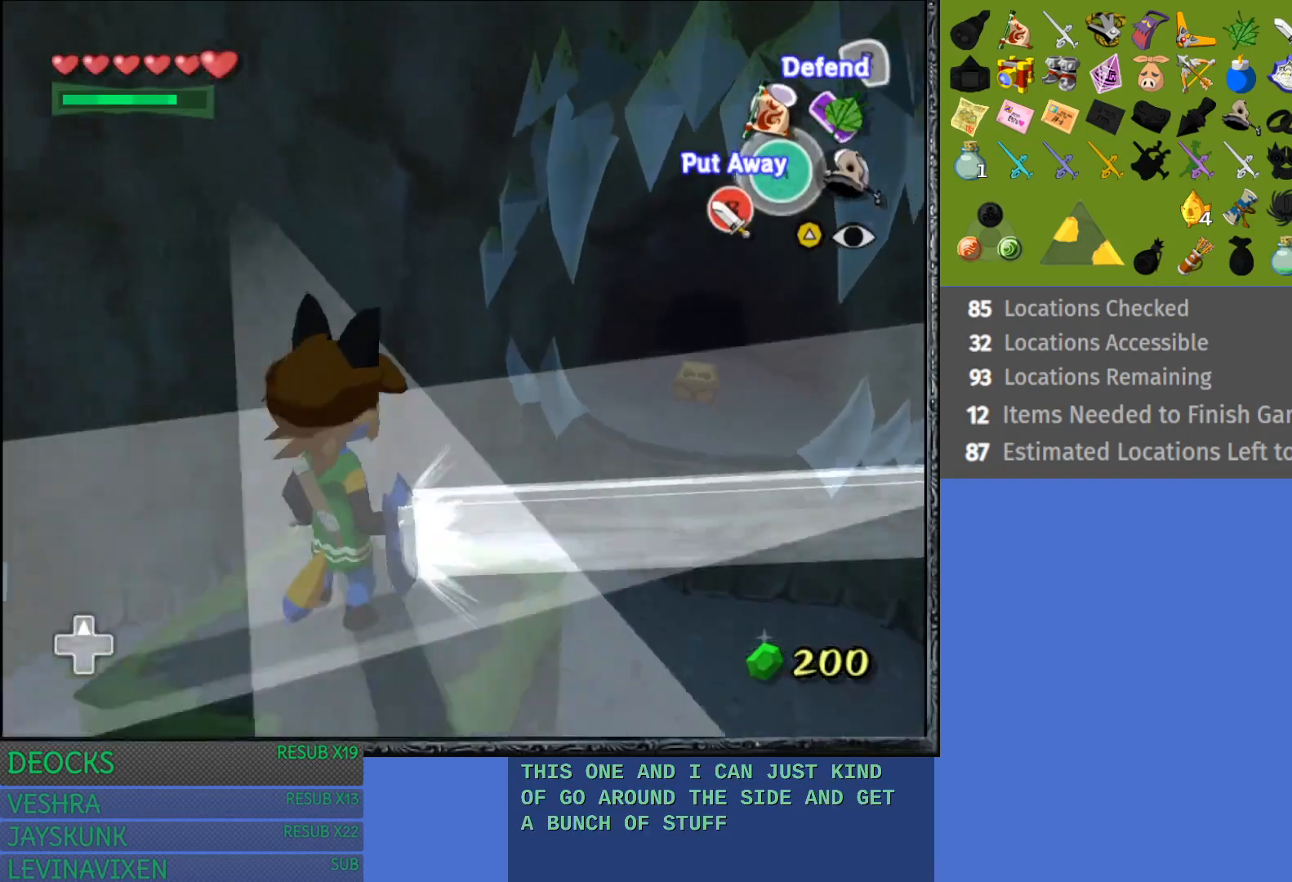
{"buttons": [], "left_stick": "up-right", "right_stick": "center", "events": [[467, "left_stick", "up-right"]]}
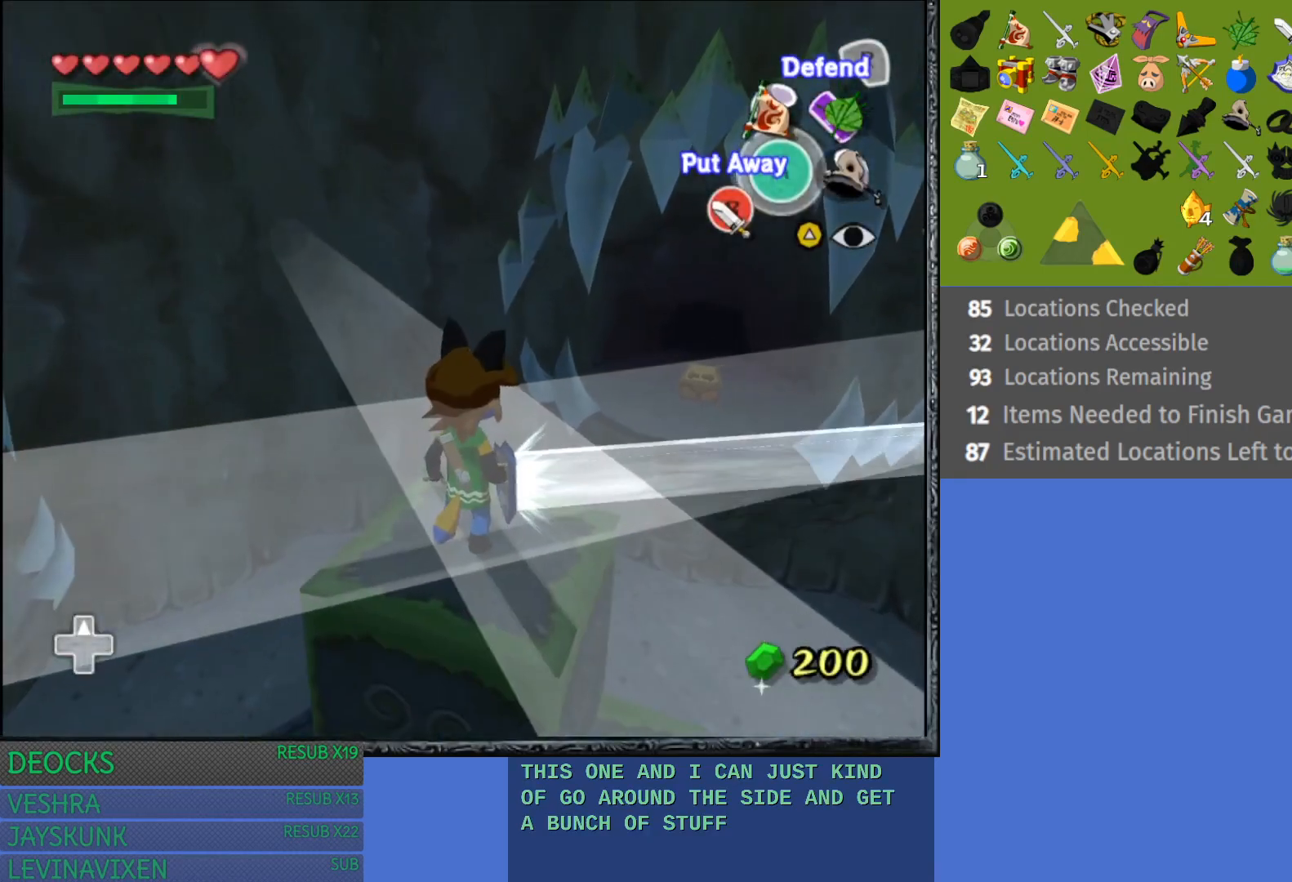
{"buttons": [], "left_stick": "up-right", "right_stick": "center", "events": []}
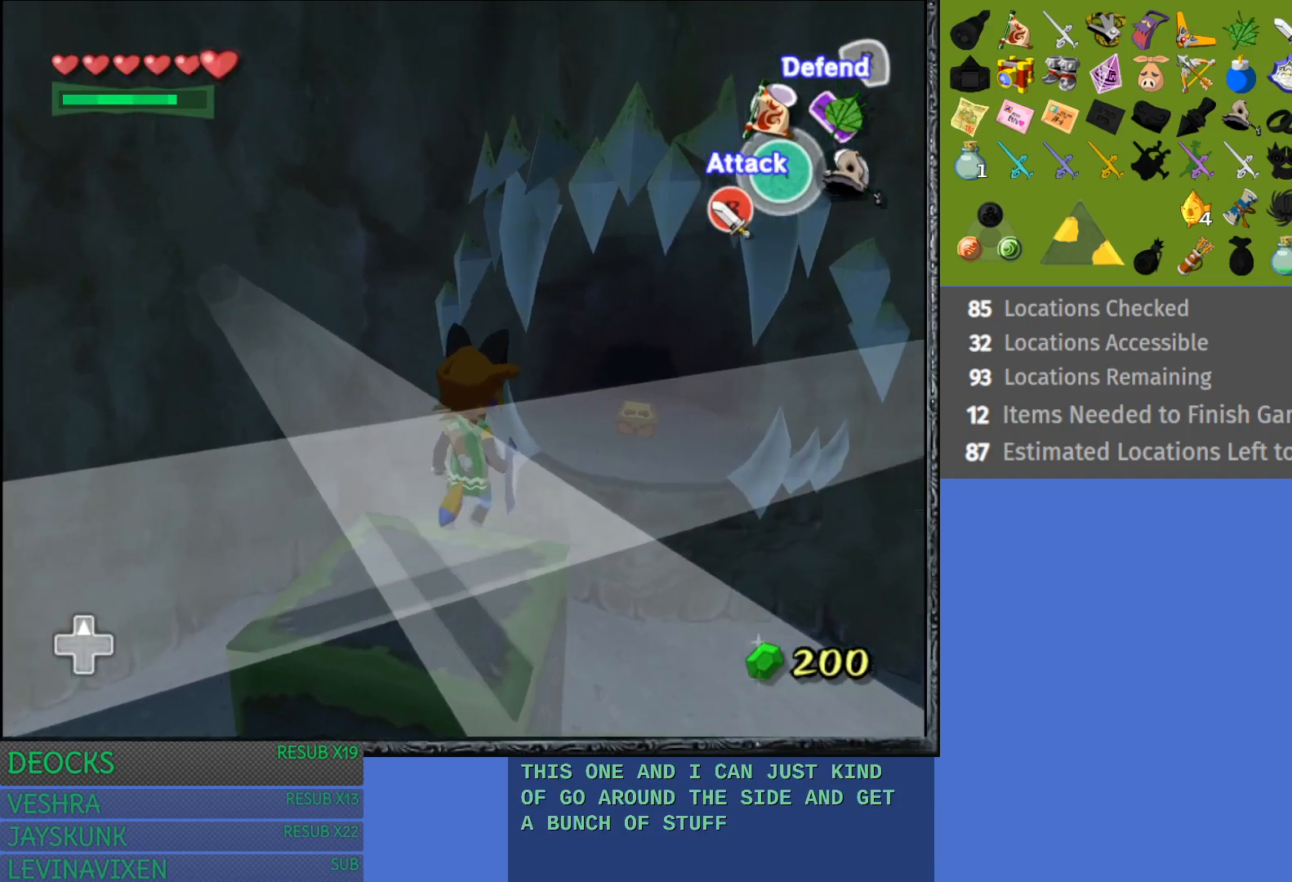
{"buttons": [], "left_stick": "up-right", "right_stick": "center", "events": []}
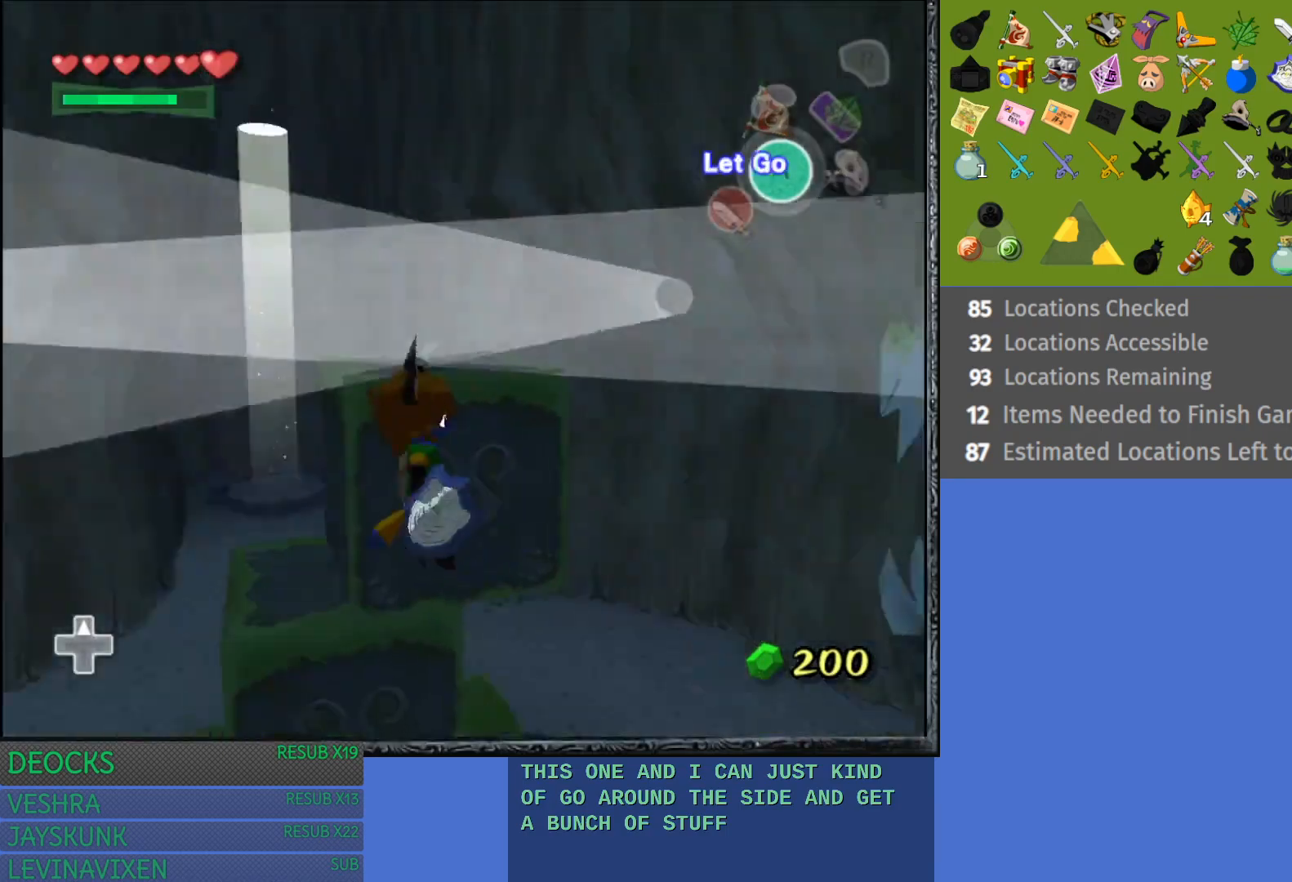
{"buttons": [], "left_stick": "up", "right_stick": "center", "events": [[133, "left_stick", "center"], [250, "left_stick", "up"]]}
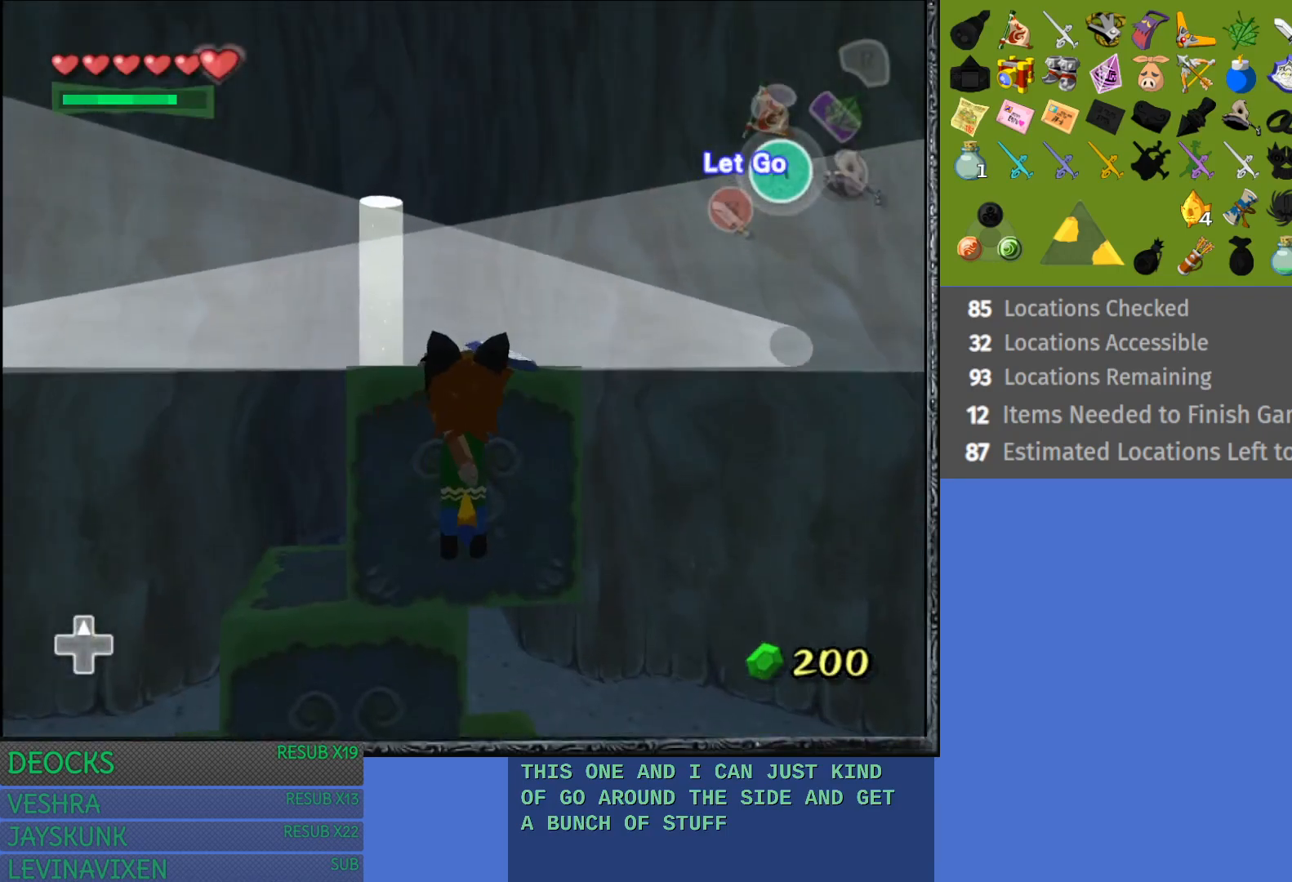
{"buttons": [], "left_stick": "up", "right_stick": "center", "events": []}